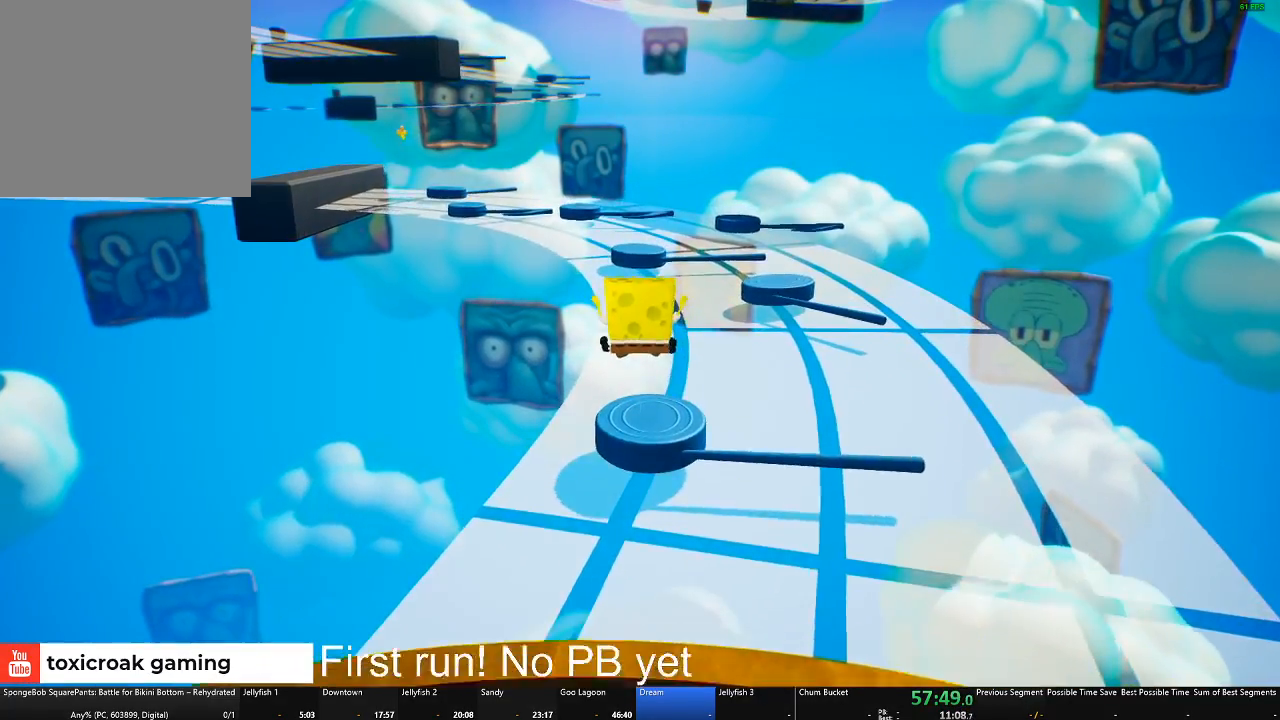
Gameplay with a controller (Xbox layout); each line is a JSON object with the inputs held at the frame after it. "events" lists button and stick changes between this image and that frame as [ms after this image, input, new state], when the widget could be followed in between. Not read: SHARE.
{"buttons": [], "left_stick": "up", "right_stick": "center", "events": []}
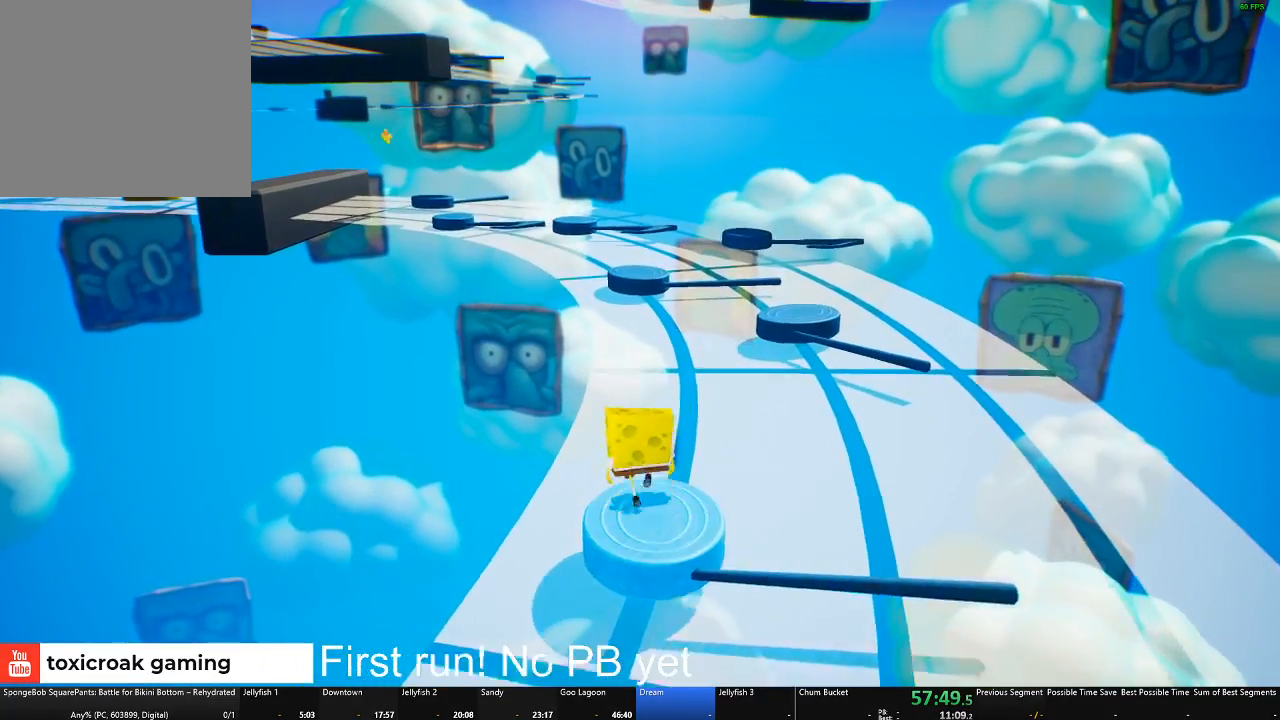
{"buttons": [], "left_stick": "up", "right_stick": "center", "events": [[100, "A", "down"], [284, "A", "up"]]}
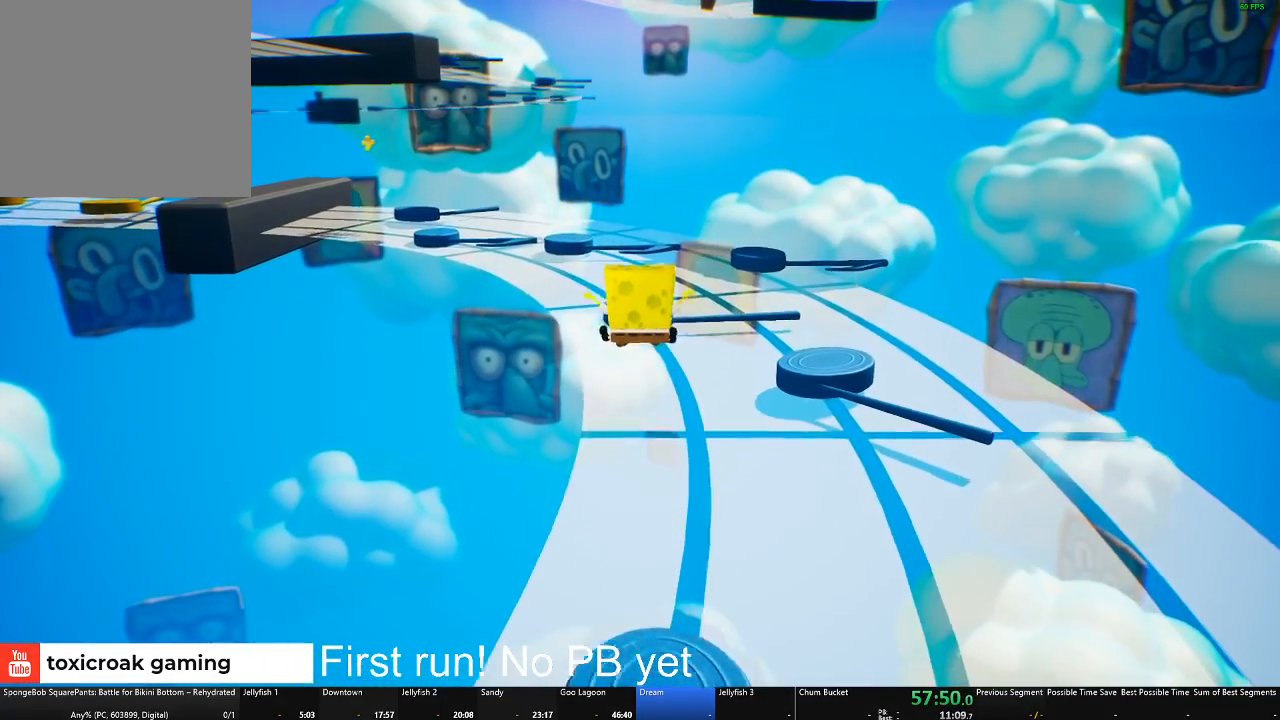
{"buttons": [], "left_stick": "up-right", "right_stick": "center", "events": [[83, "left_stick", "up-right"], [250, "A", "down"], [467, "A", "up"]]}
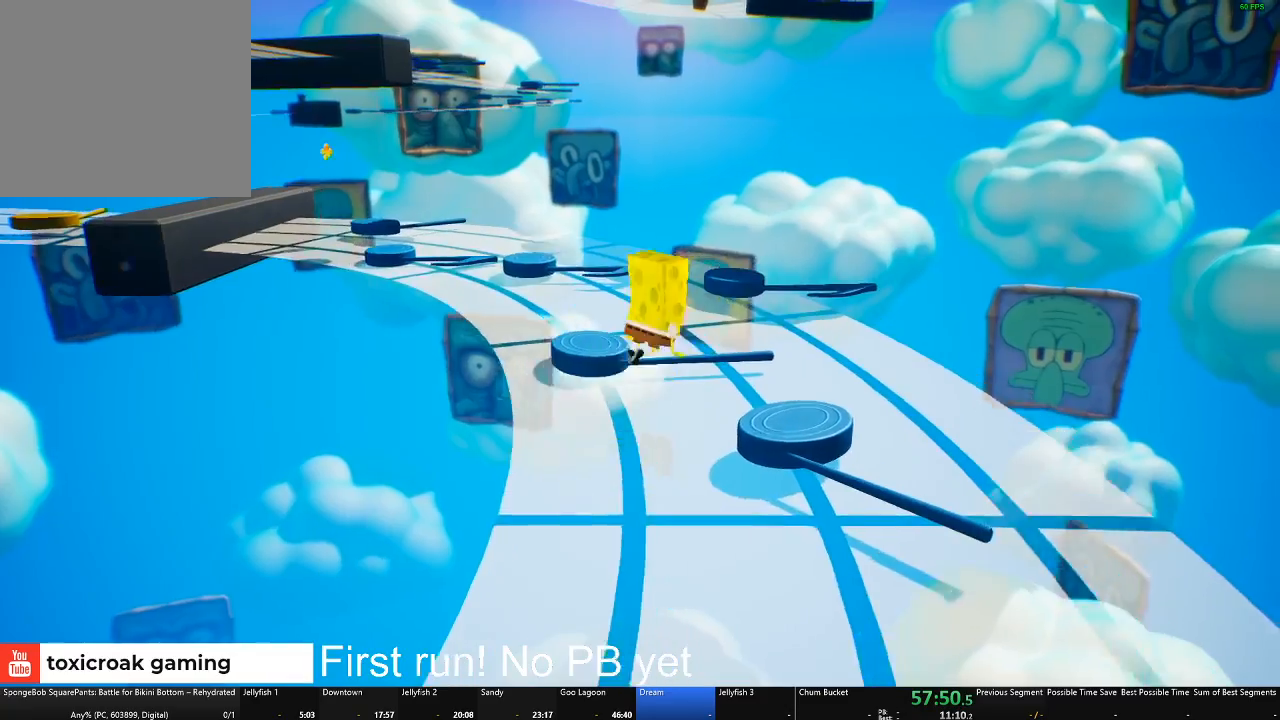
{"buttons": [], "left_stick": "up", "right_stick": "left", "events": [[67, "X", "down"], [167, "X", "up"], [334, "right_stick", "left"], [501, "left_stick", "up"]]}
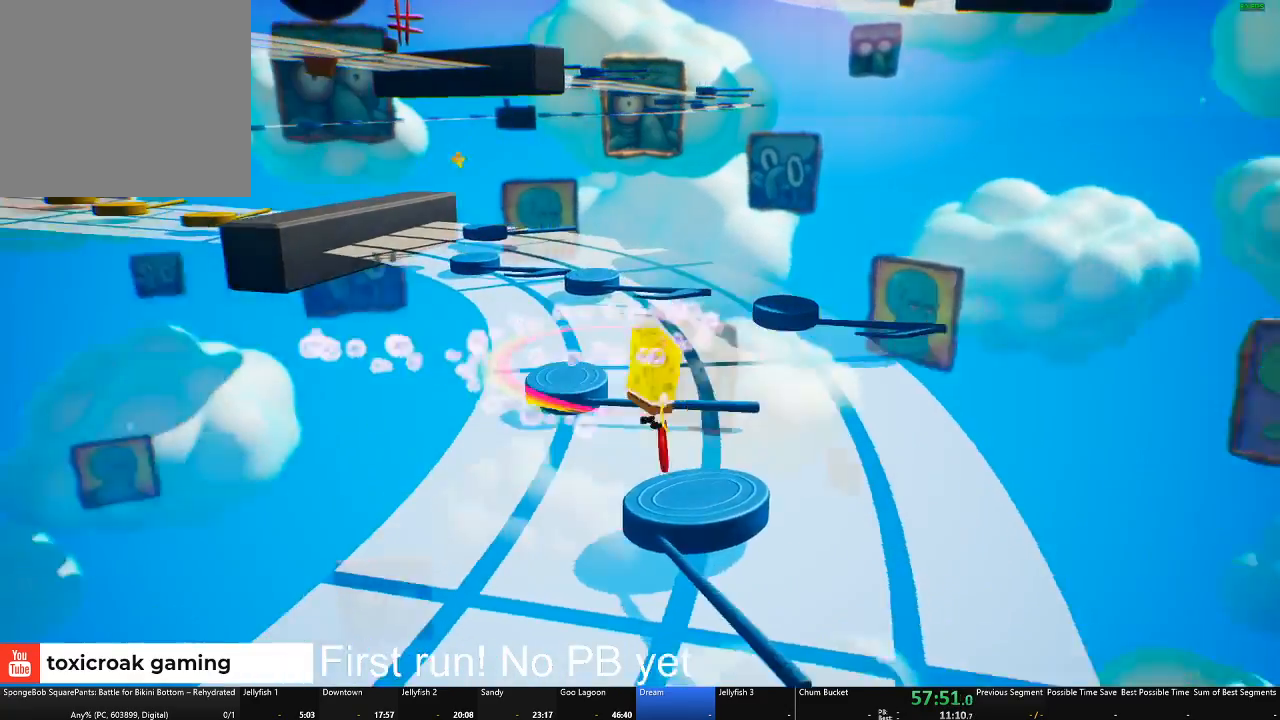
{"buttons": ["A"], "left_stick": "up", "right_stick": "center", "events": [[100, "right_stick", "center"], [350, "A", "down"]]}
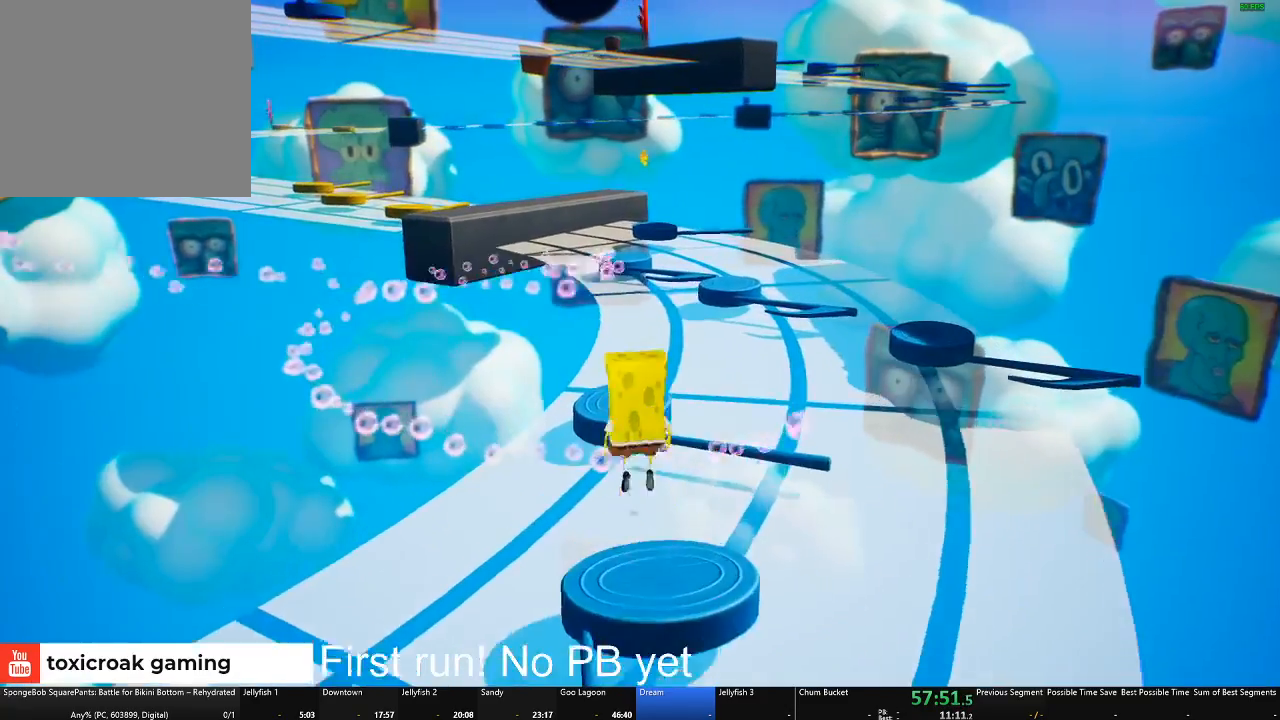
{"buttons": [], "left_stick": "up", "right_stick": "center", "events": [[100, "A", "up"]]}
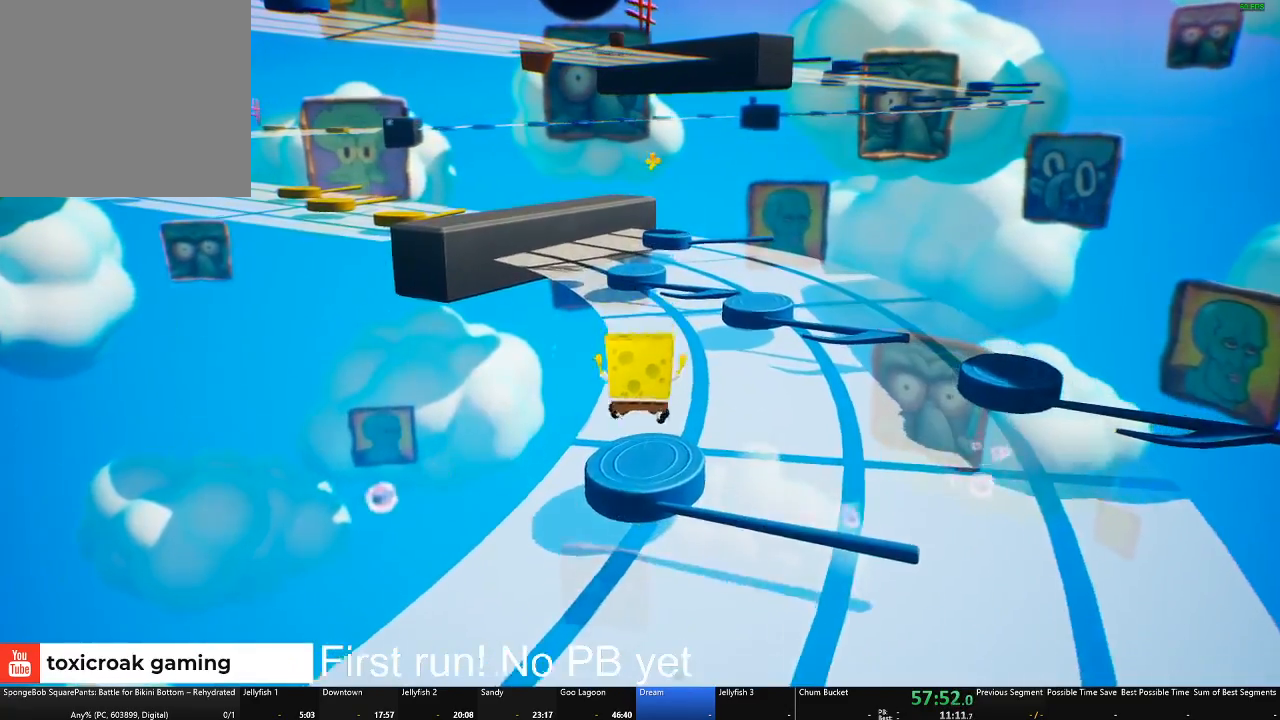
{"buttons": ["A"], "left_stick": "up-right", "right_stick": "center", "events": [[250, "left_stick", "up-right"], [400, "A", "down"]]}
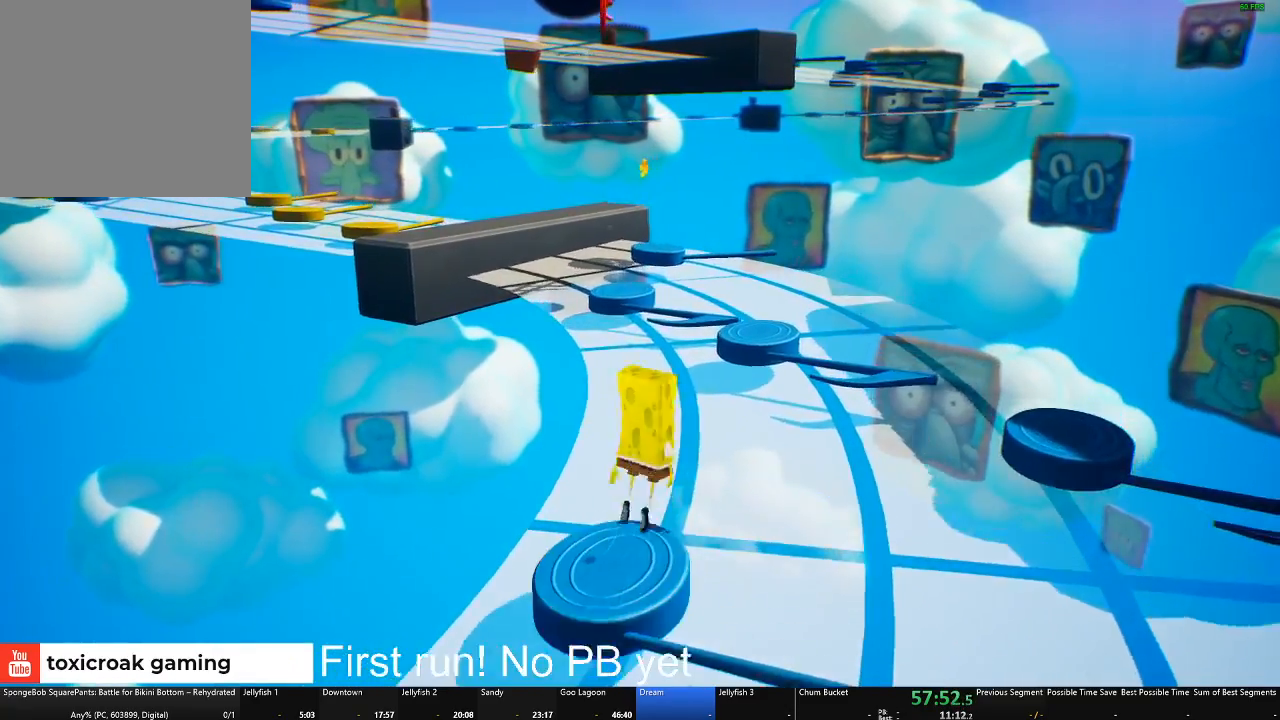
{"buttons": [], "left_stick": "up-right", "right_stick": "center", "events": [[50, "A", "up"], [334, "A", "down"], [451, "A", "up"]]}
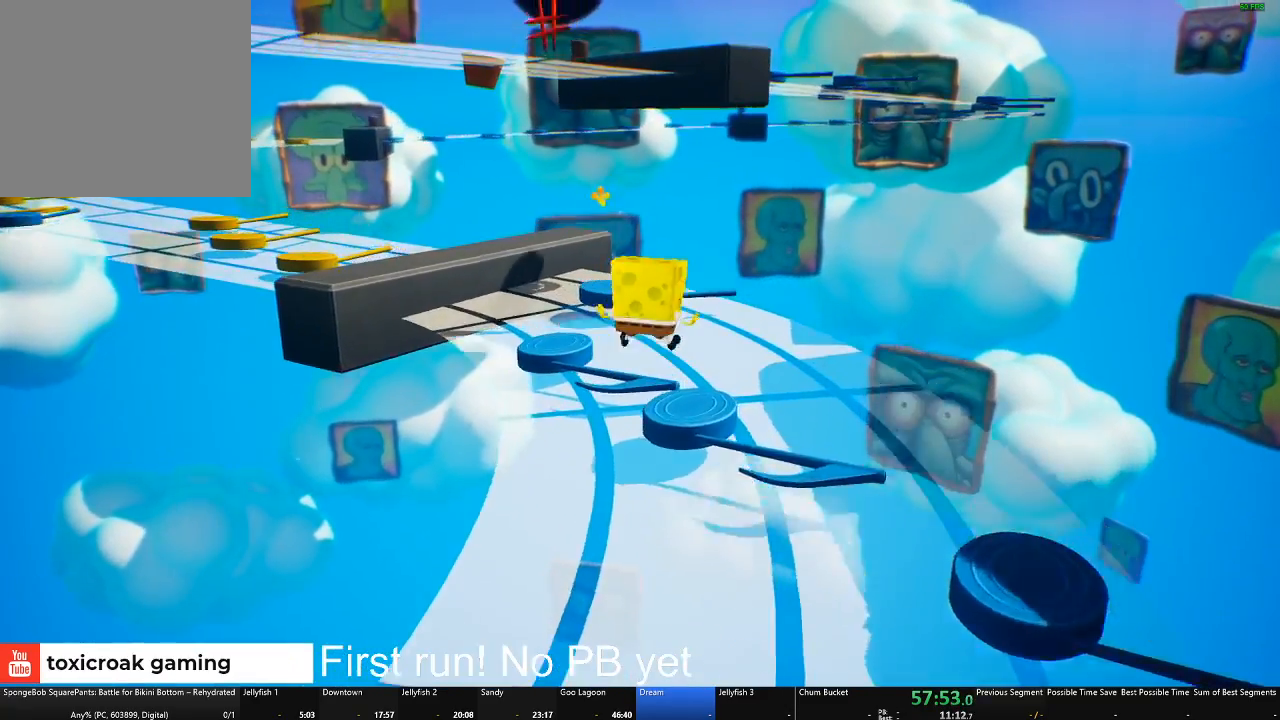
{"buttons": ["X"], "left_stick": "up", "right_stick": "center", "events": [[300, "left_stick", "up"], [450, "X", "down"]]}
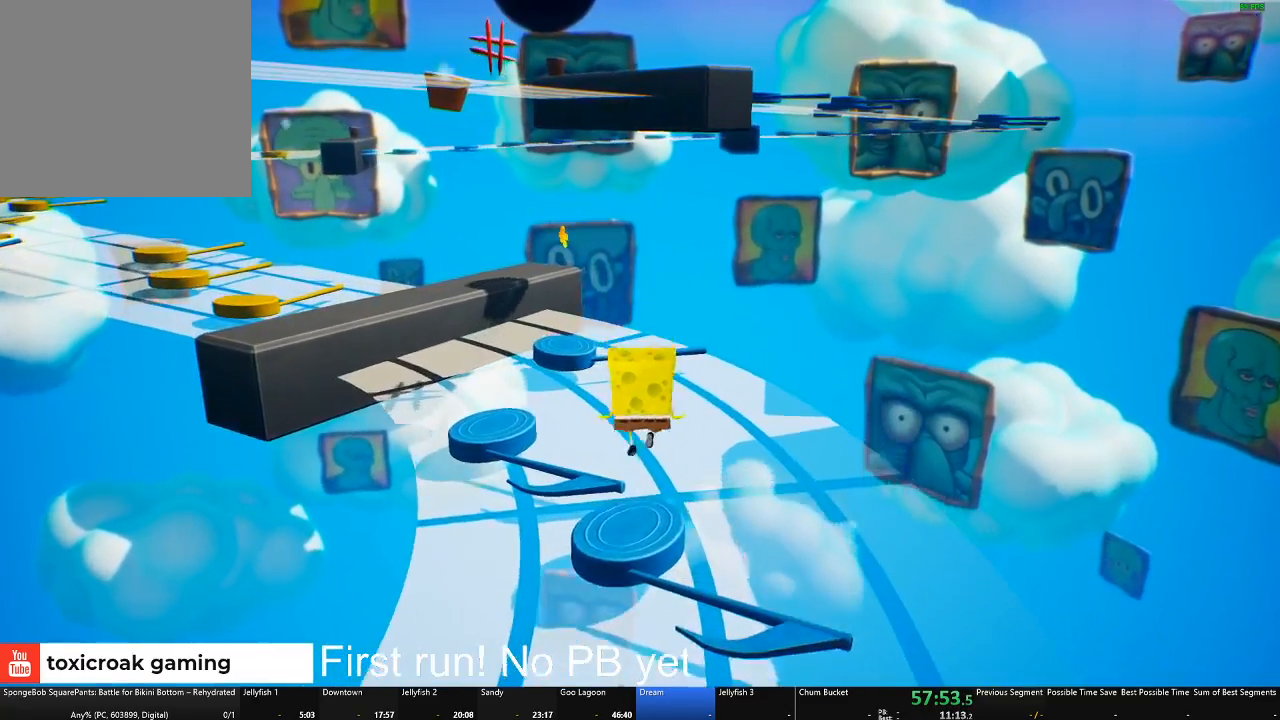
{"buttons": [], "left_stick": "up", "right_stick": "center", "events": [[34, "X", "up"], [267, "right_stick", "left"], [417, "right_stick", "center"]]}
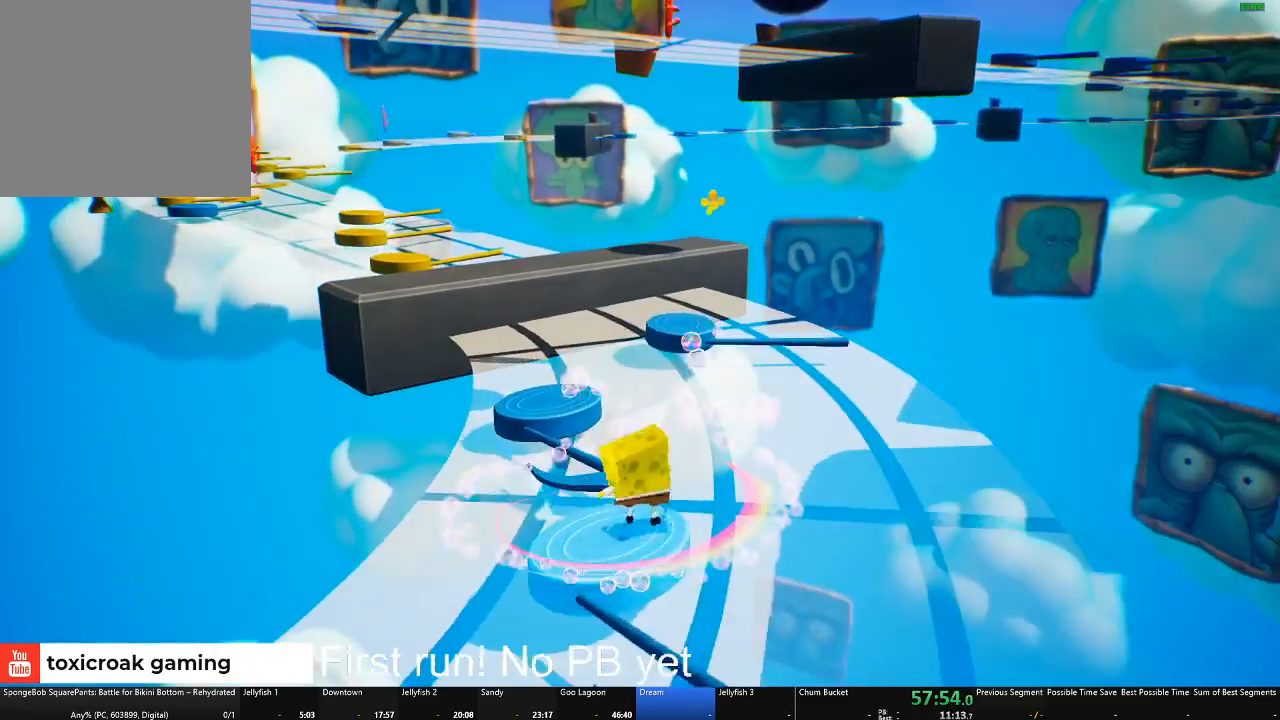
{"buttons": ["A"], "left_stick": "up-right", "right_stick": "center", "events": [[16, "A", "down"], [200, "A", "up"], [367, "left_stick", "up-right"], [484, "A", "down"]]}
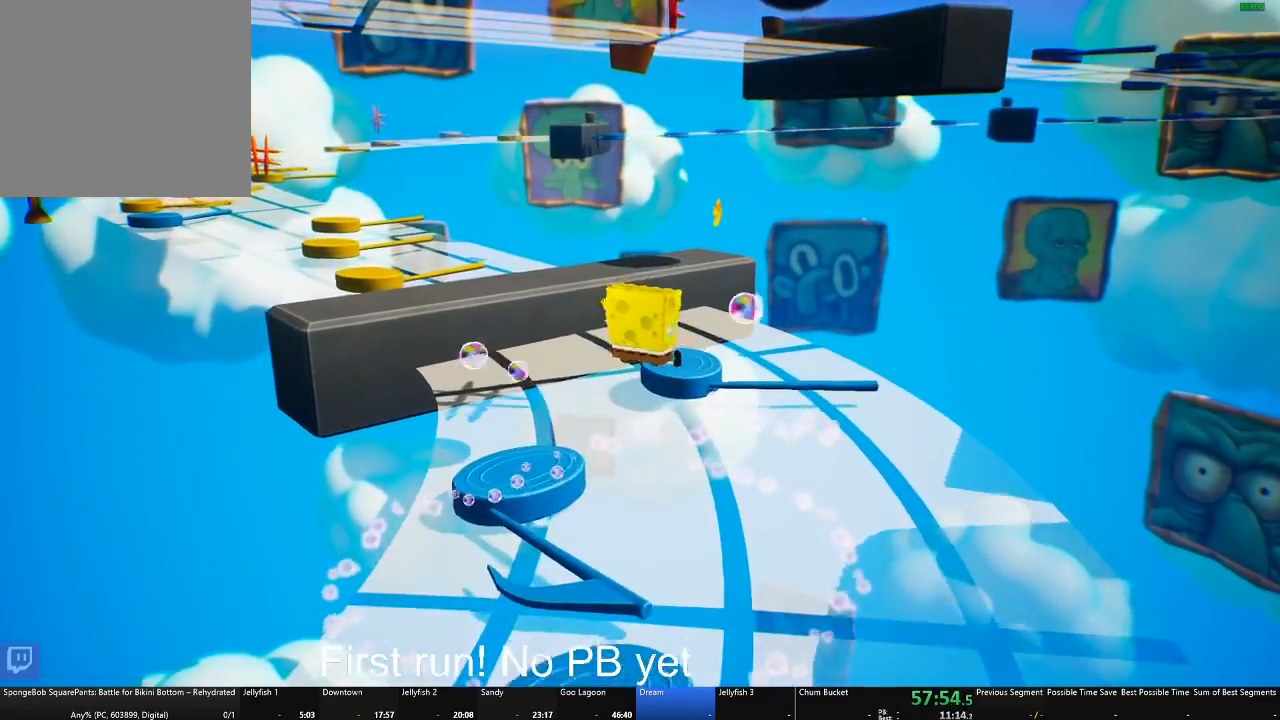
{"buttons": [], "left_stick": "up", "right_stick": "left", "events": [[100, "A", "up"], [100, "left_stick", "up"], [217, "X", "down"], [317, "X", "up"], [467, "right_stick", "left"]]}
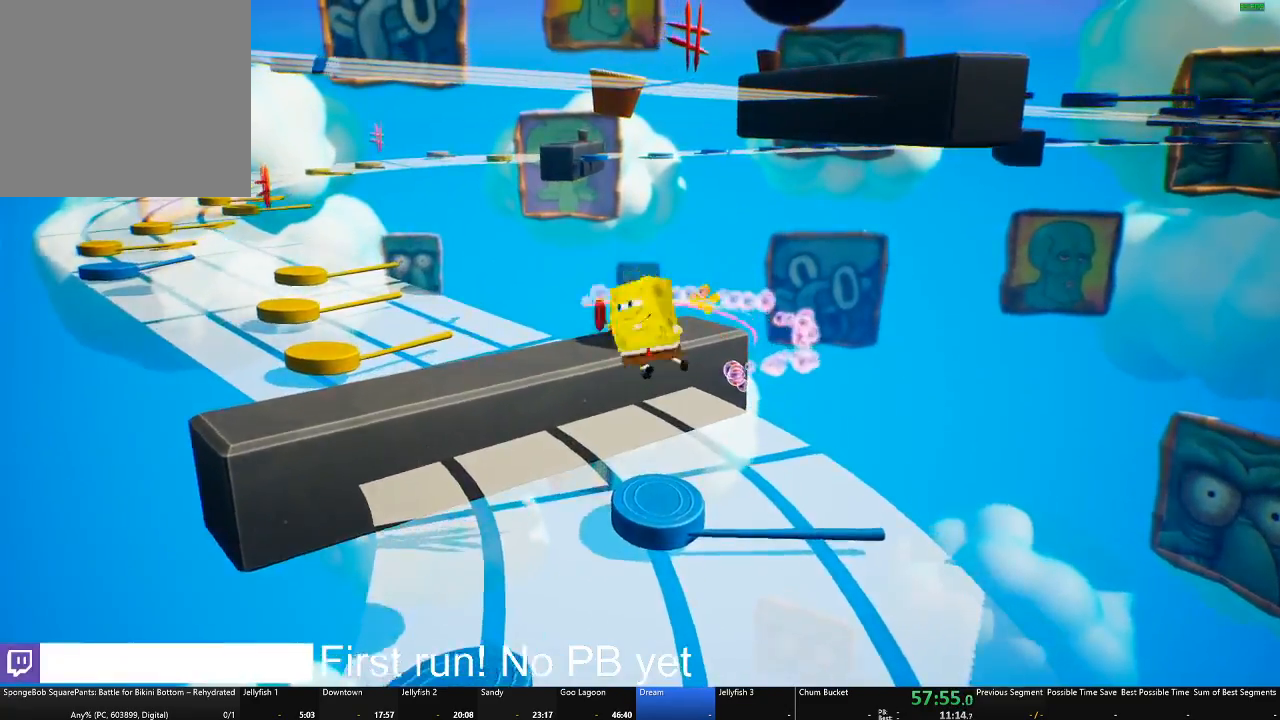
{"buttons": [], "left_stick": "up-right", "right_stick": "center", "events": [[233, "left_stick", "up-right"], [267, "right_stick", "center"]]}
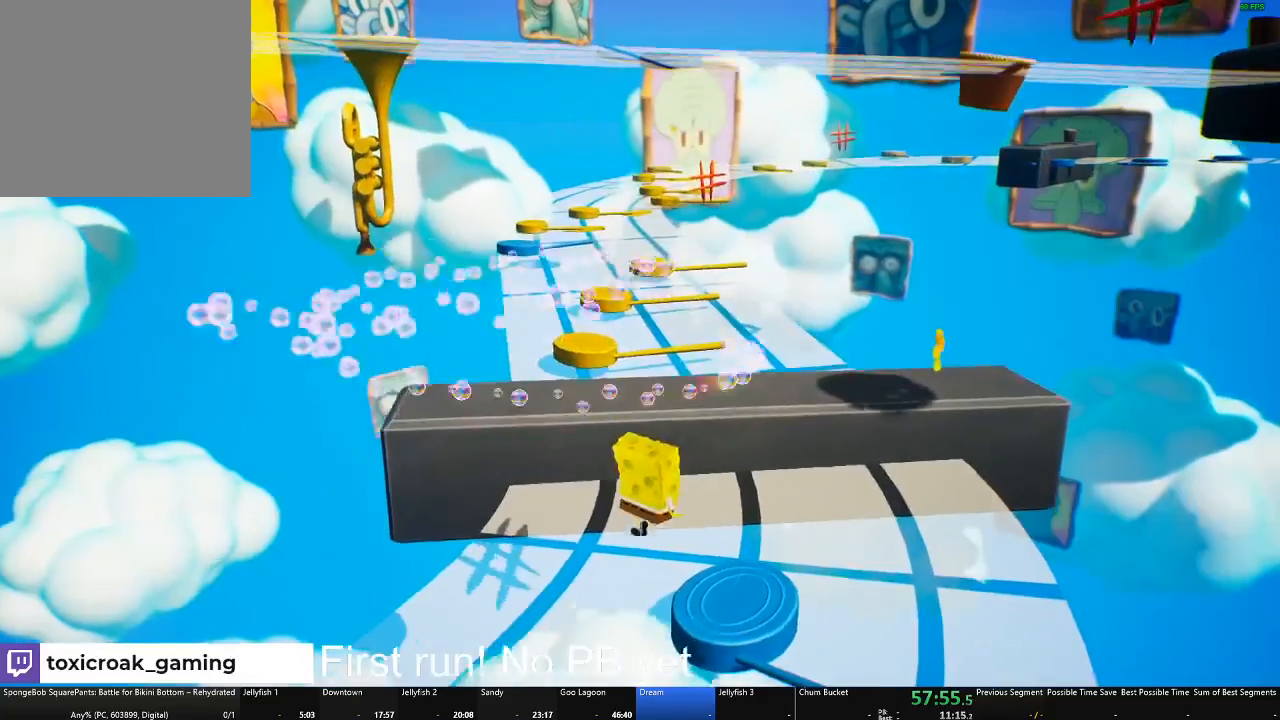
{"buttons": [], "left_stick": "up", "right_stick": "center", "events": [[250, "A", "down"], [334, "A", "up"], [351, "left_stick", "up"]]}
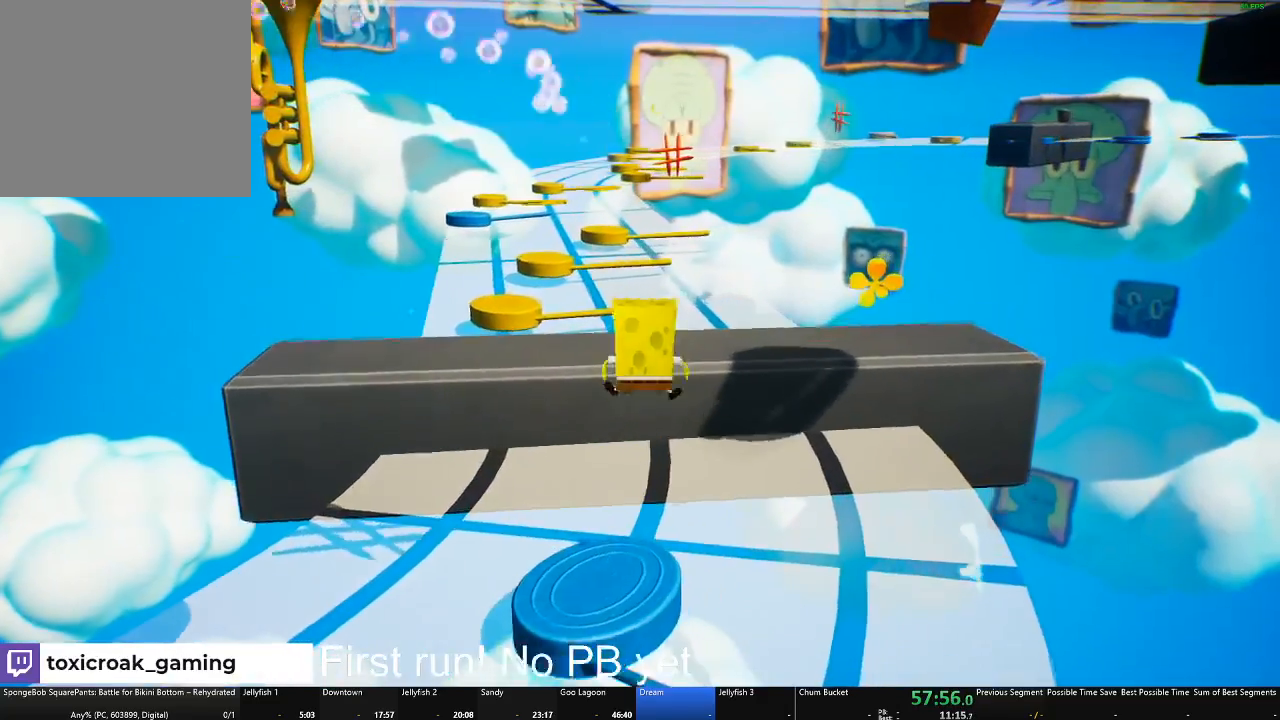
{"buttons": [], "left_stick": "up-right", "right_stick": "left", "events": [[33, "A", "down"], [117, "A", "up"], [284, "right_stick", "left"], [467, "left_stick", "up-right"]]}
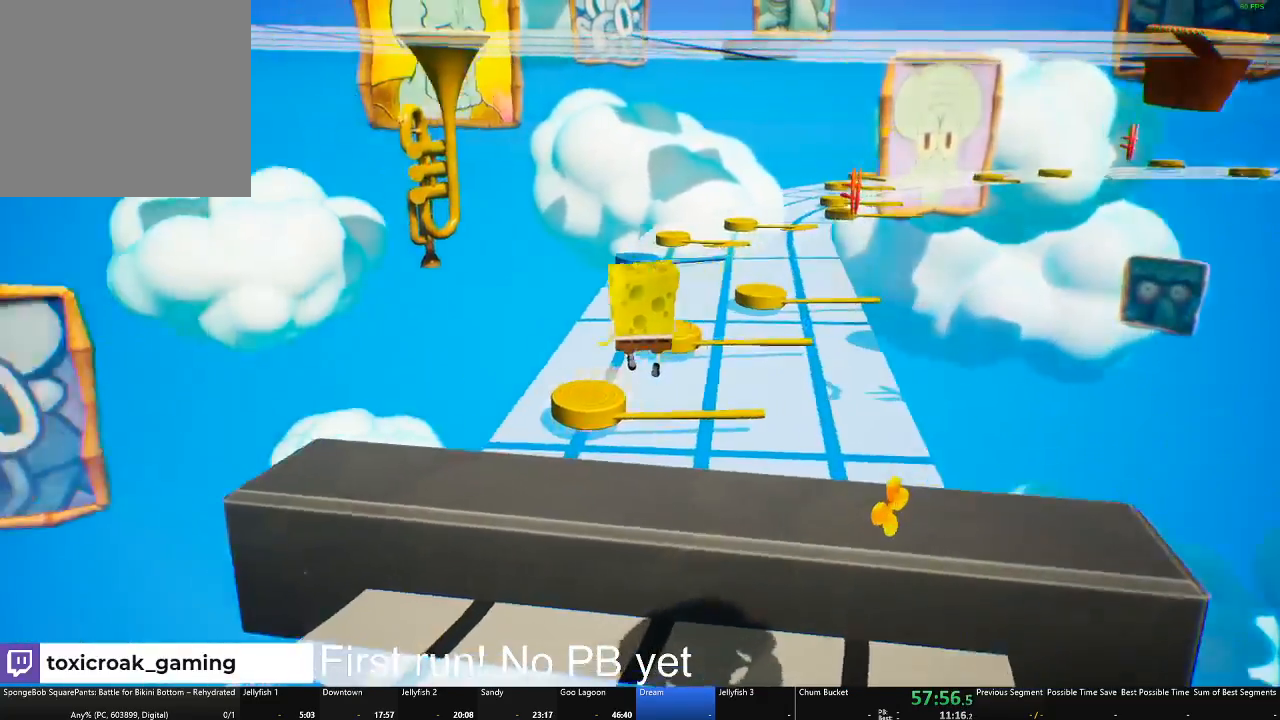
{"buttons": [], "left_stick": "up-right", "right_stick": "center", "events": [[133, "right_stick", "center"]]}
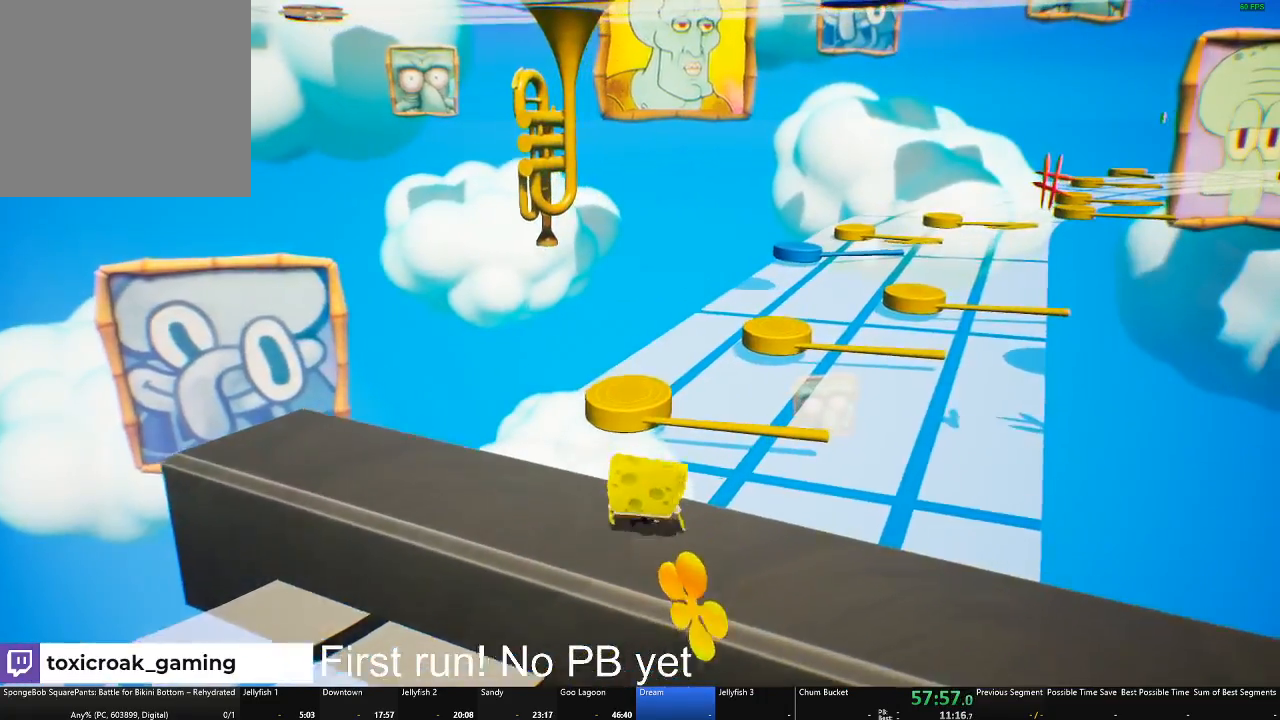
{"buttons": [], "left_stick": "up", "right_stick": "center", "events": [[17, "left_stick", "up"], [117, "A", "down"], [334, "A", "up"]]}
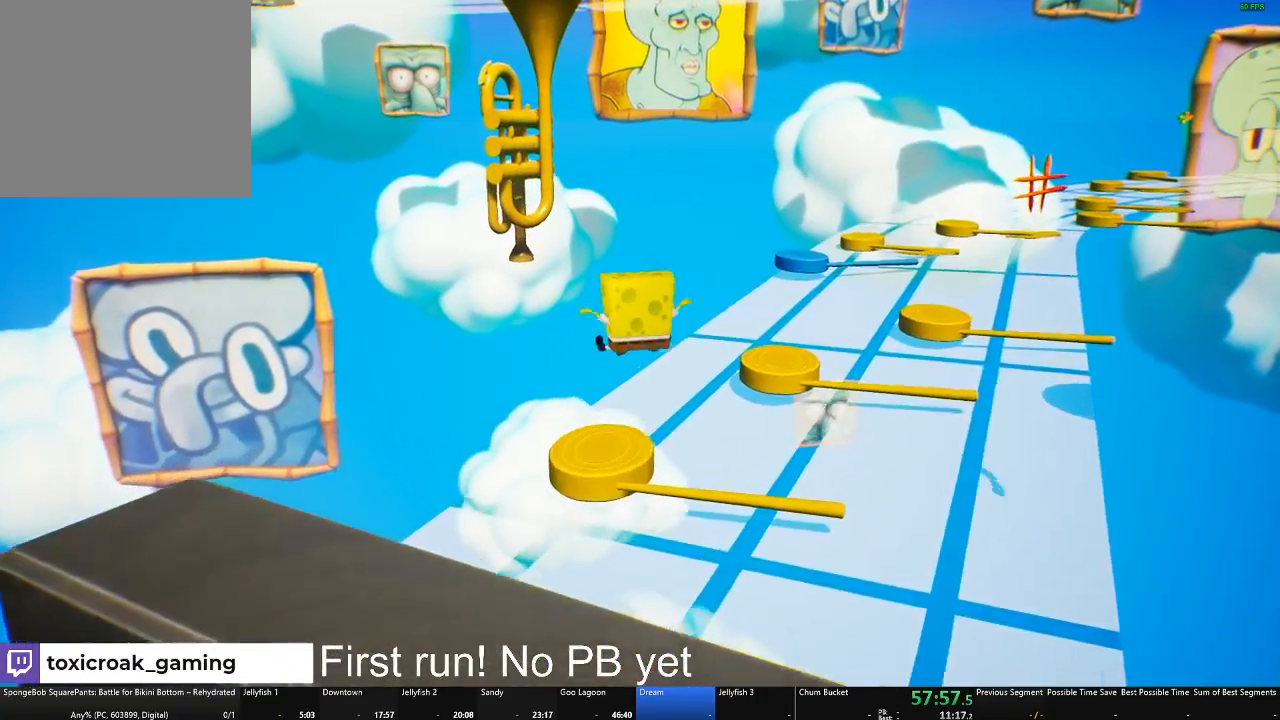
{"buttons": [], "left_stick": "up-right", "right_stick": "center", "events": [[100, "right_stick", "left"], [266, "right_stick", "center"], [367, "left_stick", "up-right"]]}
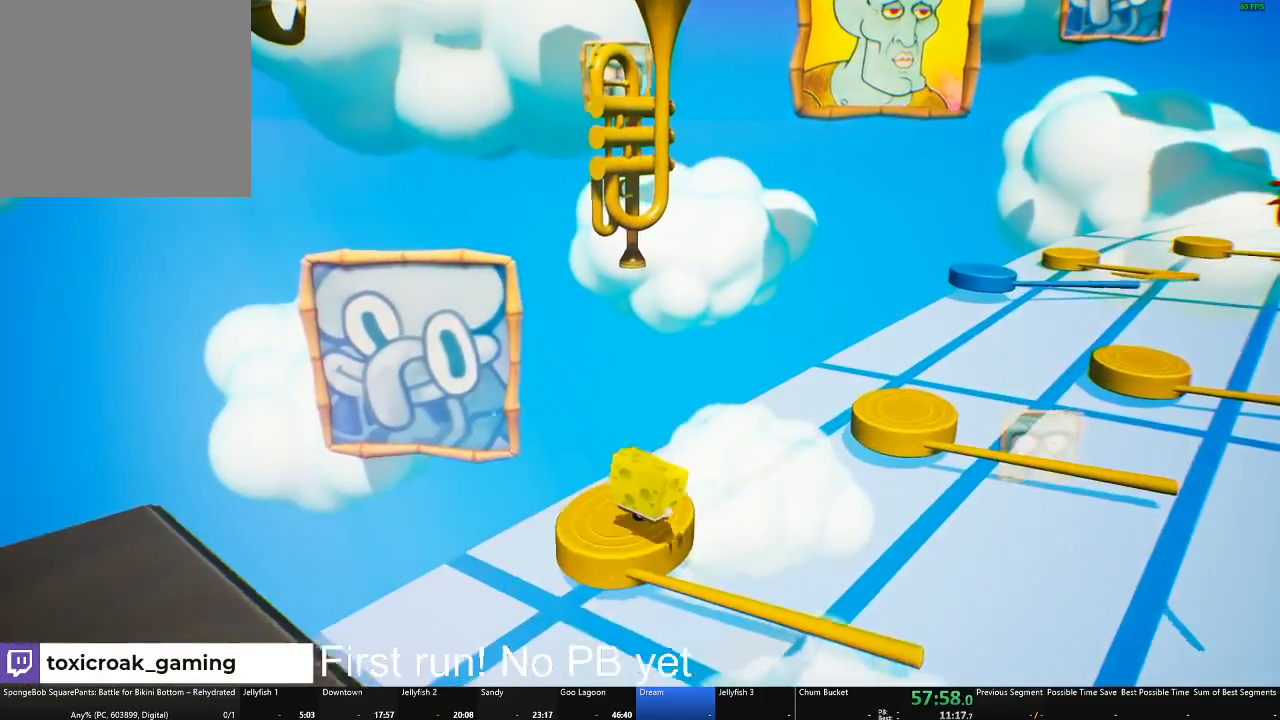
{"buttons": [], "left_stick": "up-right", "right_stick": "left", "events": [[83, "A", "down"], [167, "A", "up"], [267, "A", "down"], [334, "A", "up"], [467, "right_stick", "left"]]}
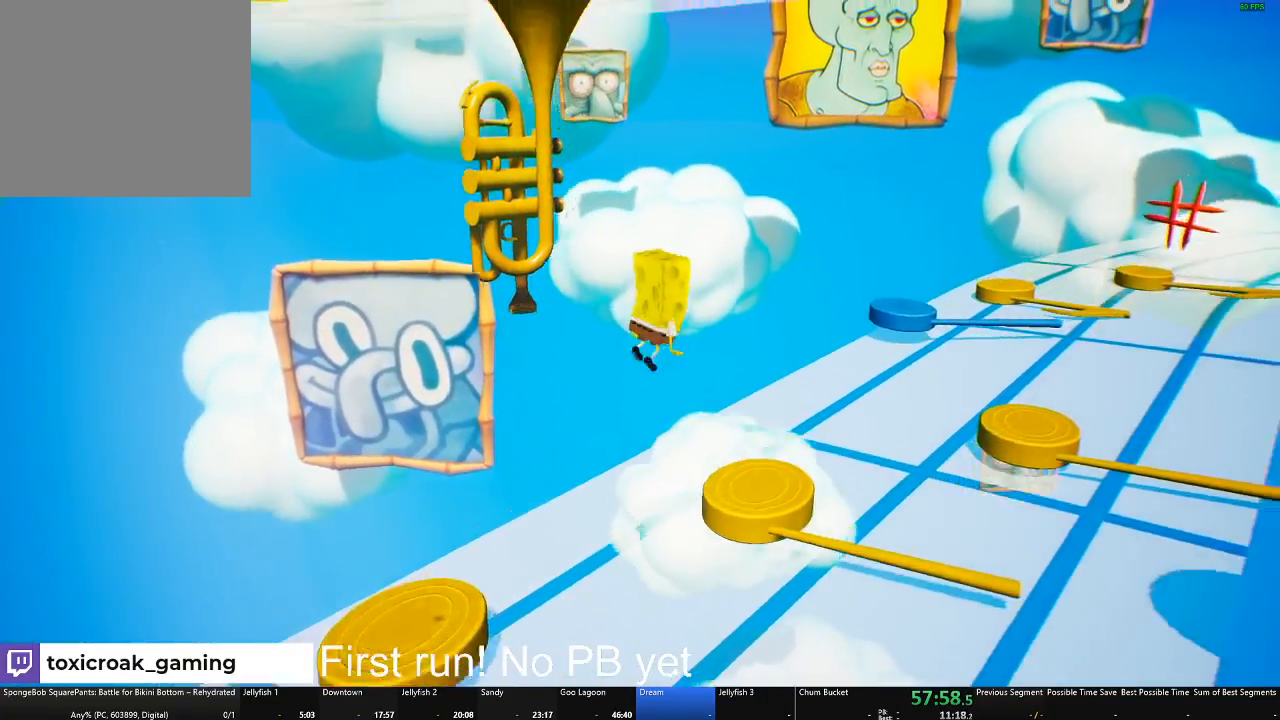
{"buttons": [], "left_stick": "center", "right_stick": "center", "events": [[266, "right_stick", "center"], [367, "left_stick", "up"], [483, "left_stick", "center"]]}
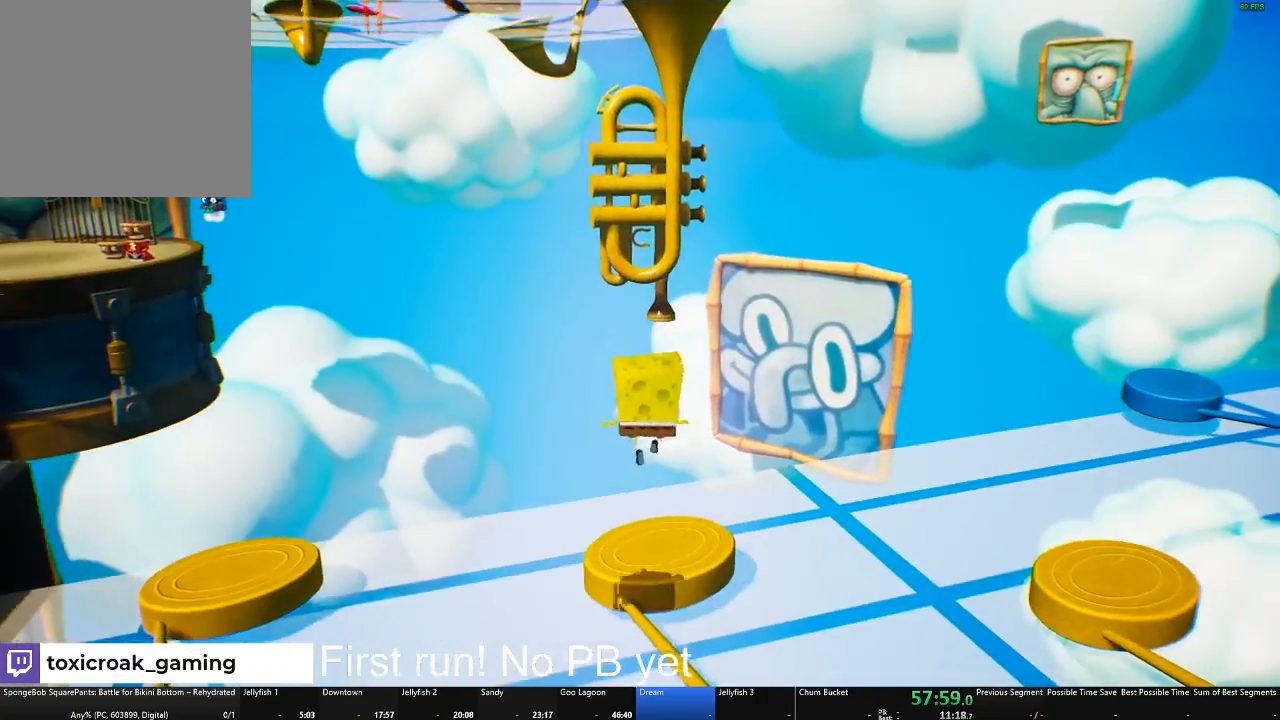
{"buttons": [], "left_stick": "center", "right_stick": "center", "events": [[250, "right_stick", "left"], [300, "right_stick", "center"]]}
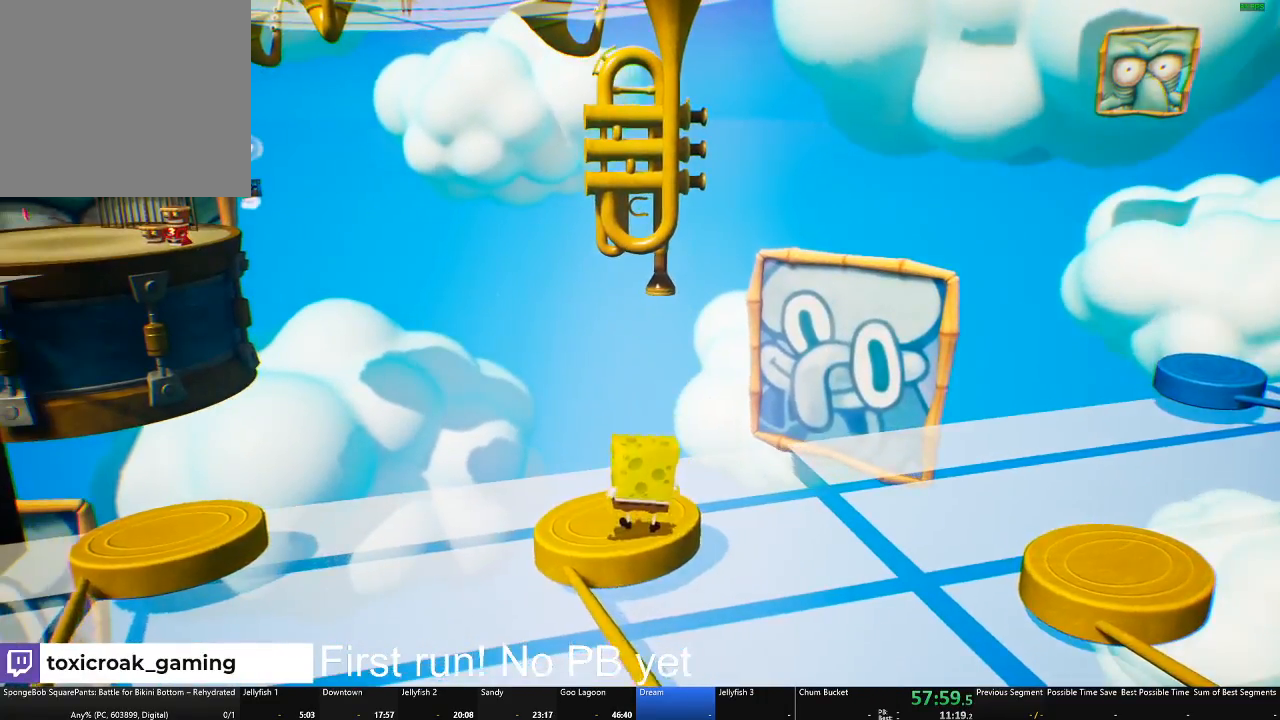
{"buttons": ["A"], "left_stick": "up", "right_stick": "center", "events": [[50, "left_stick", "up"], [500, "A", "down"]]}
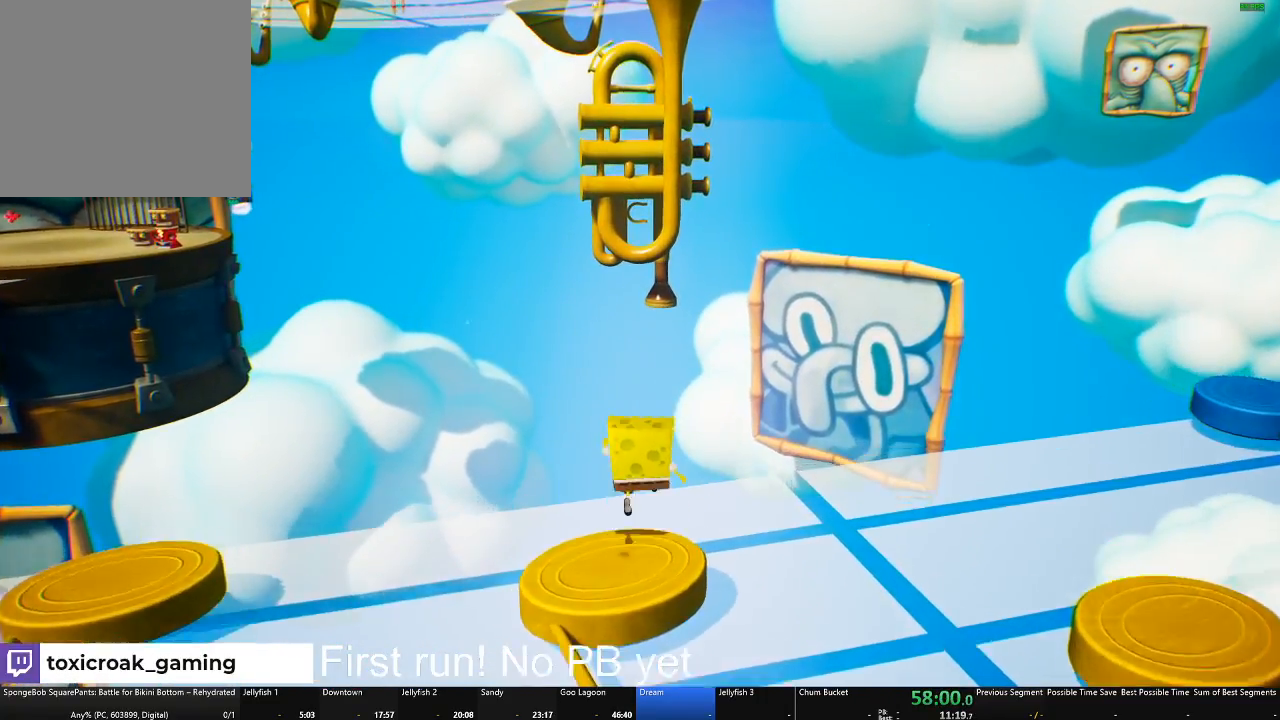
{"buttons": ["X"], "left_stick": "up", "right_stick": "center", "events": [[267, "A", "up"], [384, "X", "down"]]}
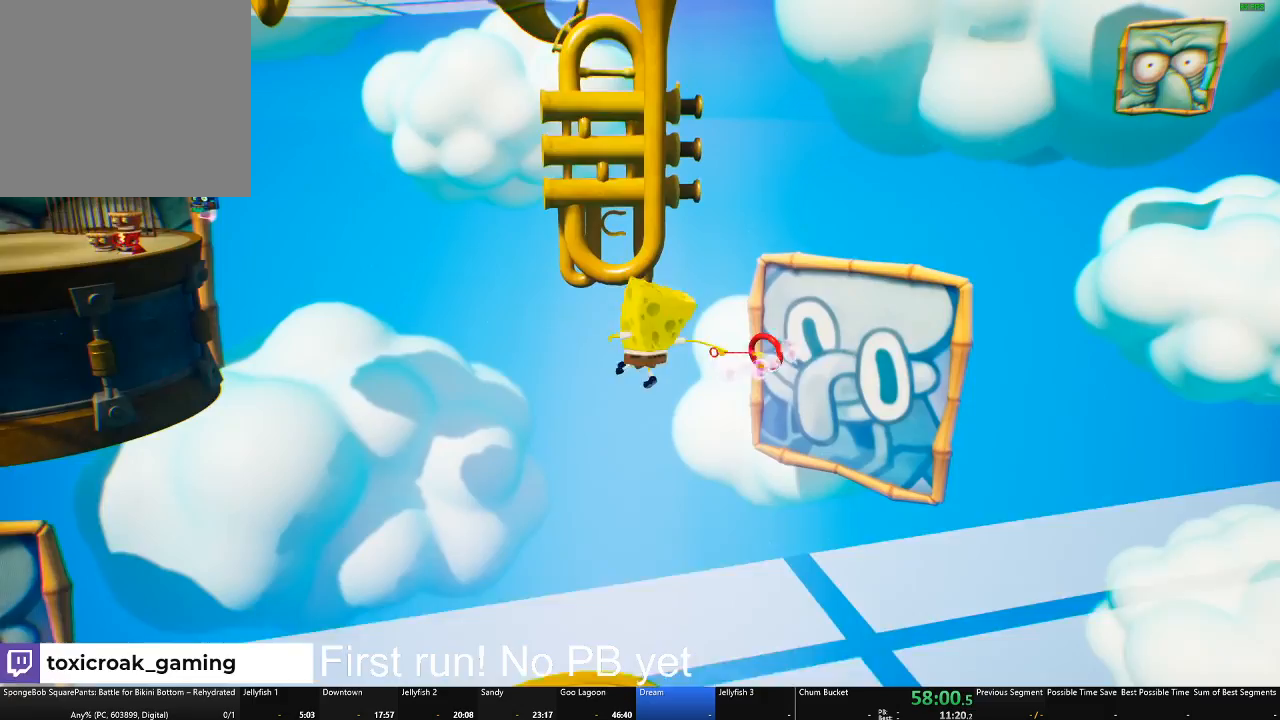
{"buttons": ["A"], "left_stick": "up", "right_stick": "center", "events": [[16, "X", "up"], [150, "A", "down"]]}
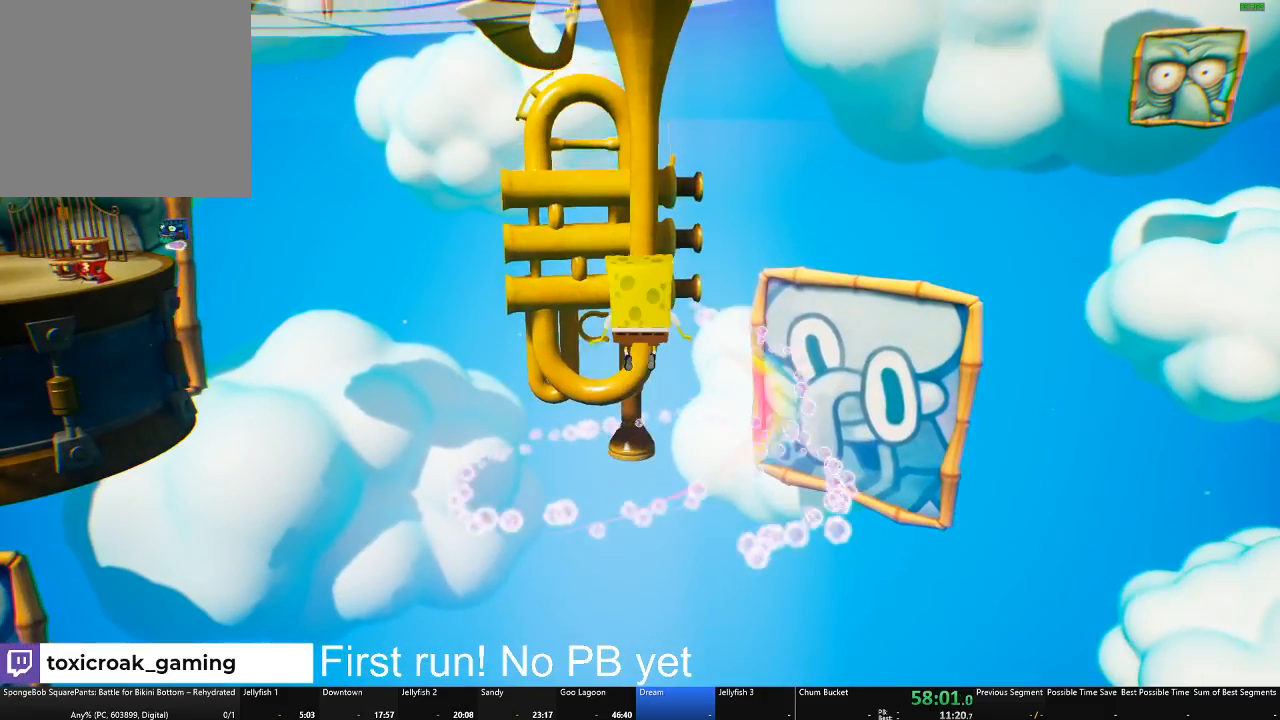
{"buttons": [], "left_stick": "up", "right_stick": "center", "events": [[100, "A", "up"]]}
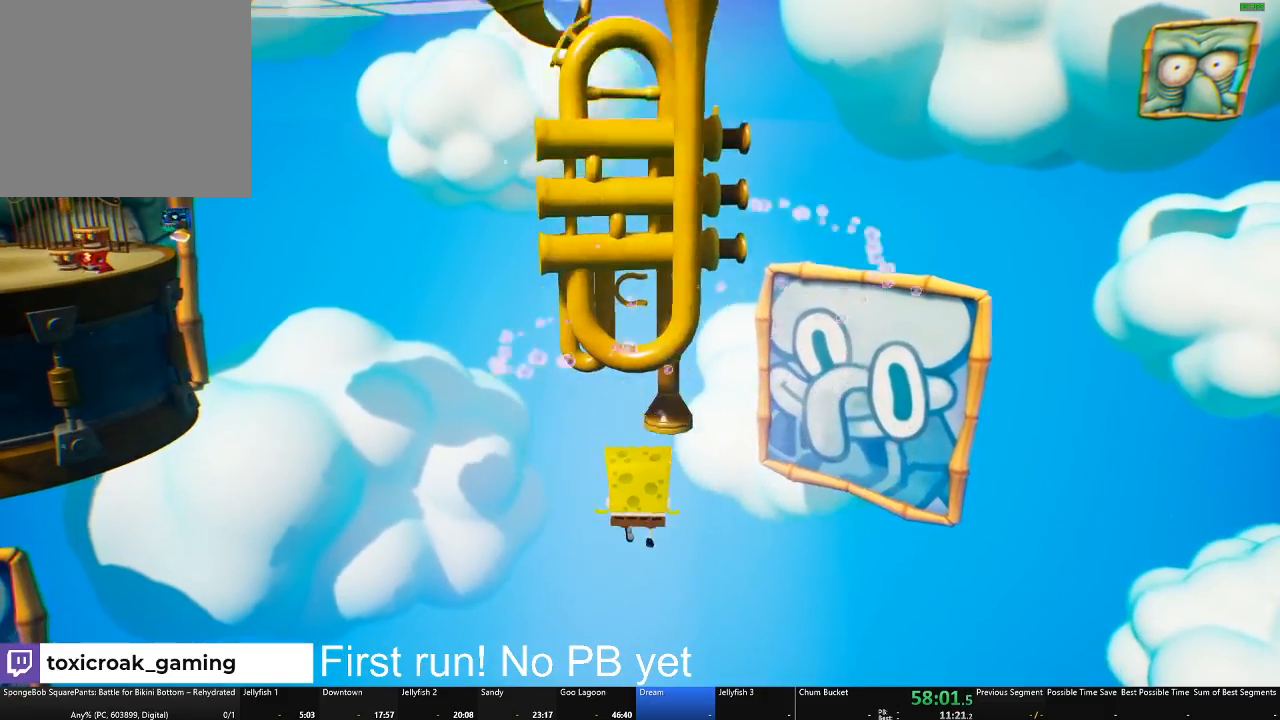
{"buttons": [], "left_stick": "center", "right_stick": "center", "events": [[16, "left_stick", "center"]]}
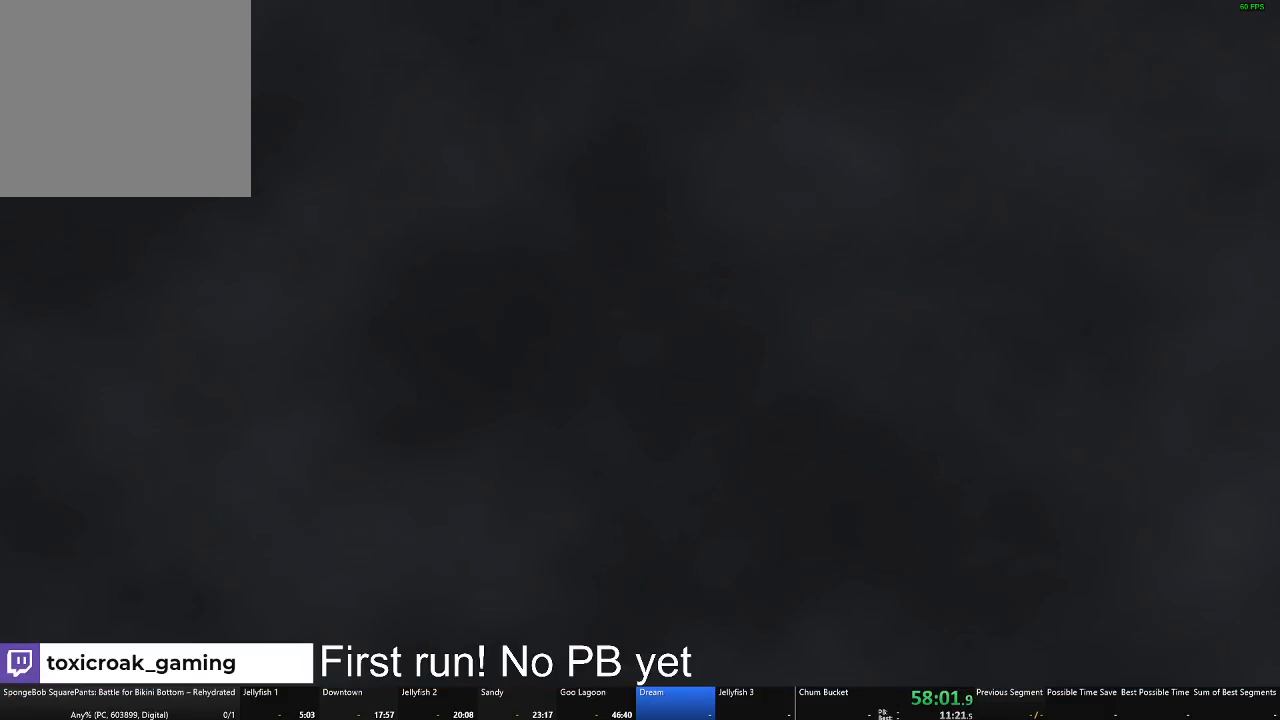
{"buttons": [], "left_stick": "up-left", "right_stick": "center", "events": [[234, "left_stick", "up-left"]]}
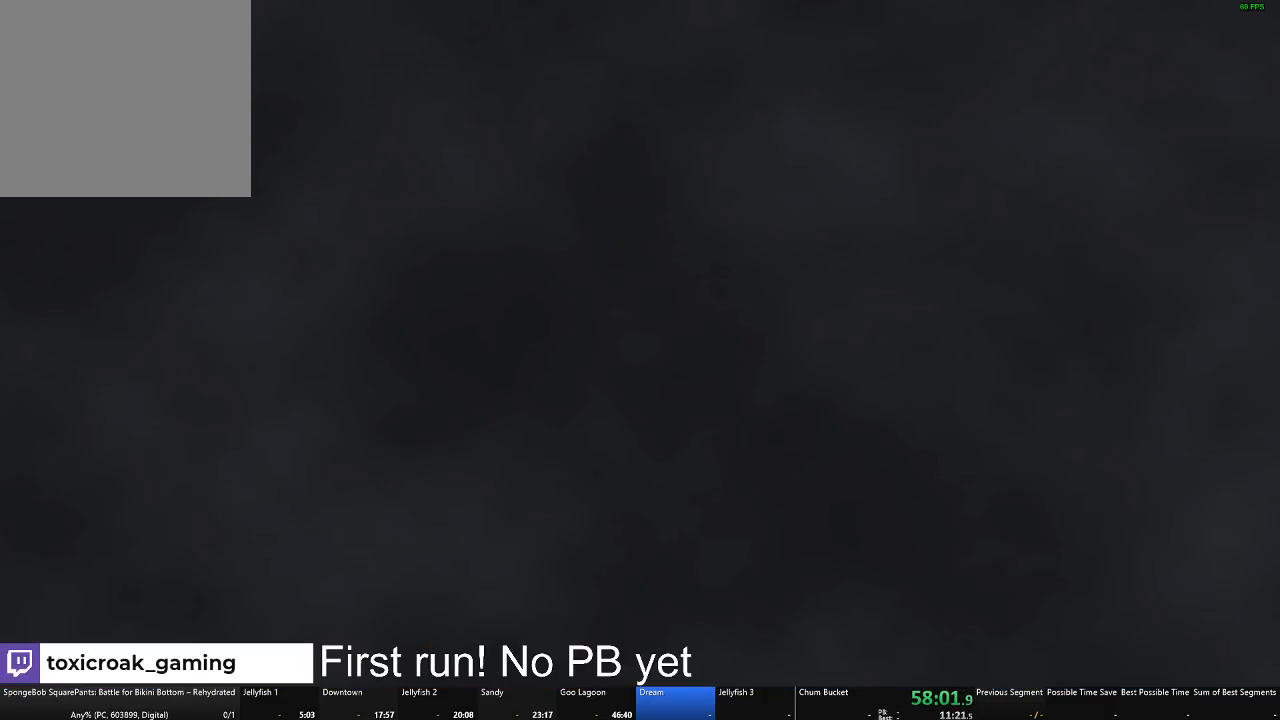
{"buttons": [], "left_stick": "up-left", "right_stick": "left", "events": [[350, "right_stick", "left"]]}
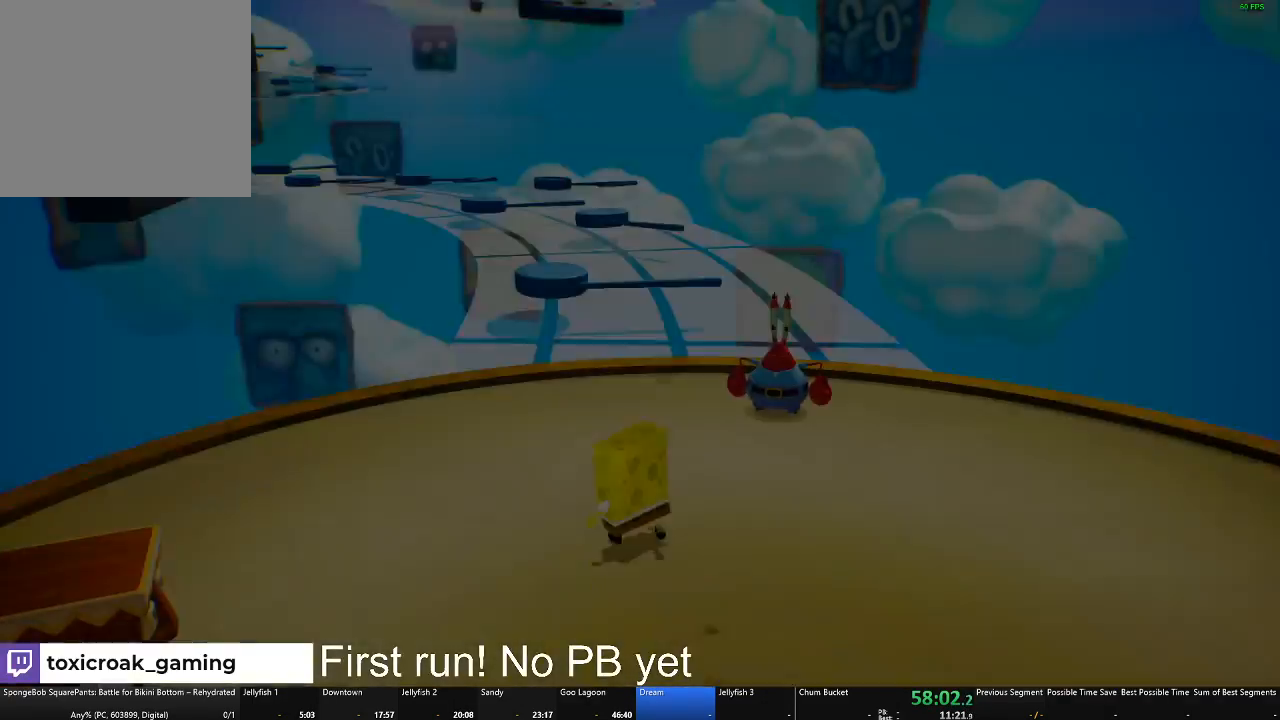
{"buttons": [], "left_stick": "up", "right_stick": "center", "events": [[83, "right_stick", "center"], [133, "left_stick", "up"]]}
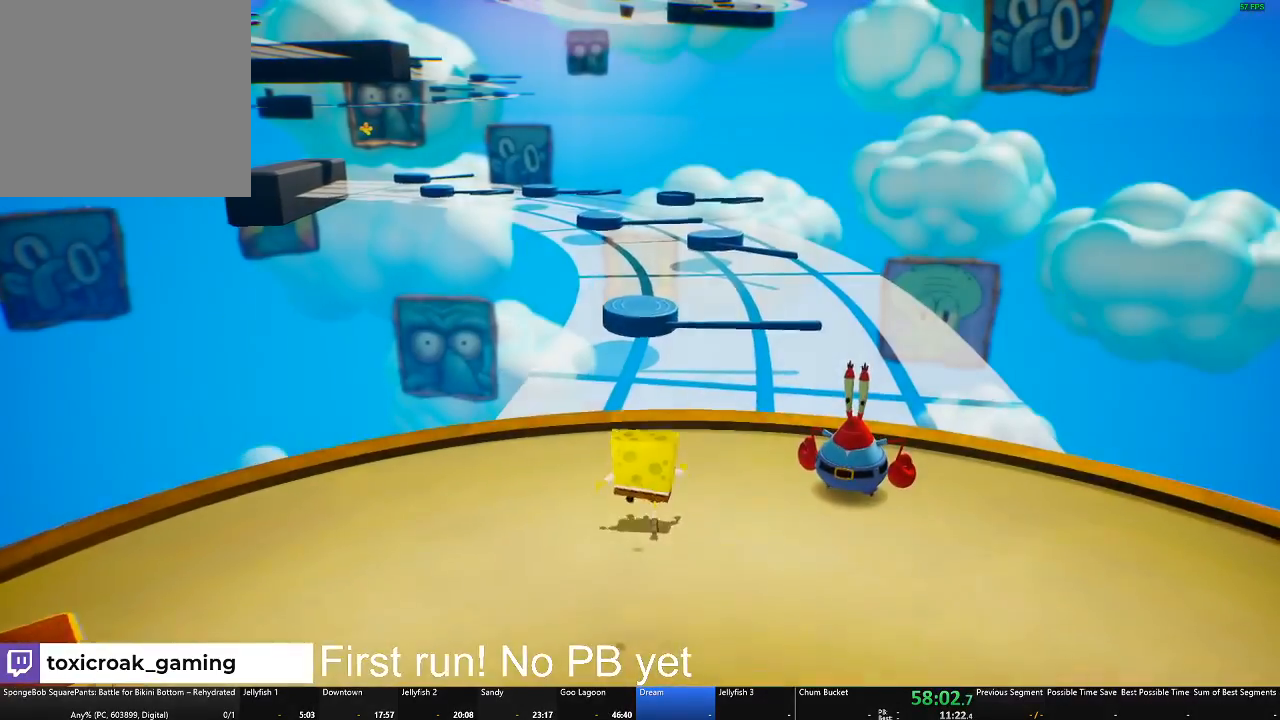
{"buttons": [], "left_stick": "up", "right_stick": "center", "events": []}